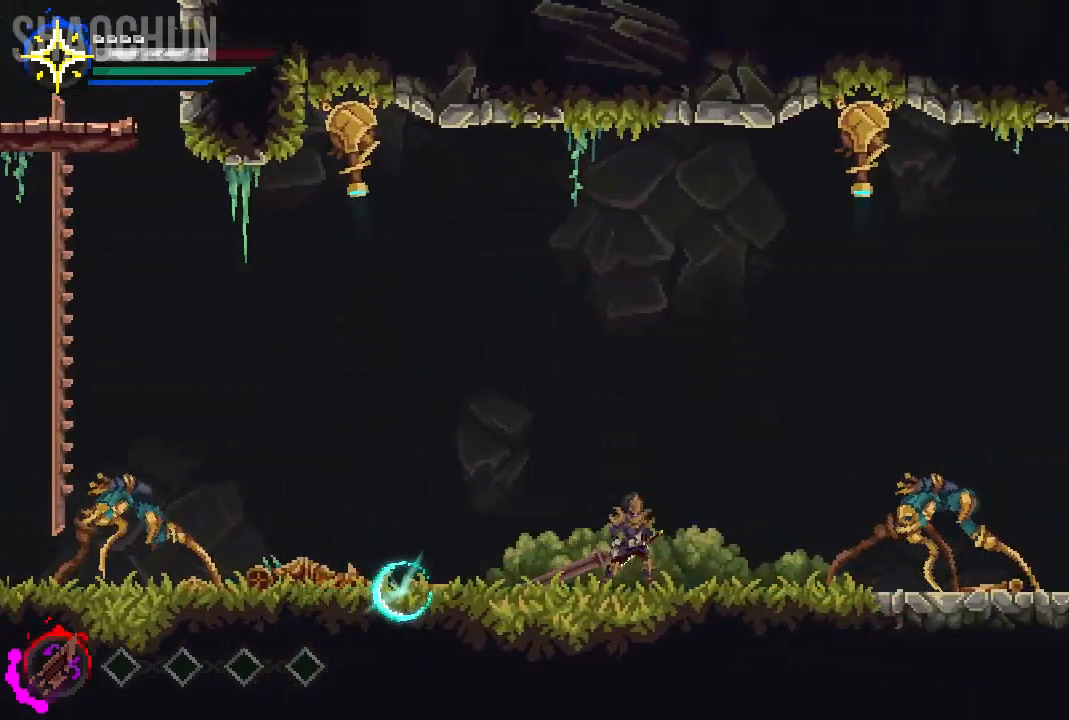
Gameplay with a controller (Xbox layout); each line is a JSON object with the inputs held at the frame after it. "events" lists button and stick changes between this image and that frame as [ms after this image, input, new state], when the widget could be followed in between. Not read: L3 R3.
{"buttons": [], "left_stick": "right", "right_stick": "center", "events": [[167, "X", "up"]]}
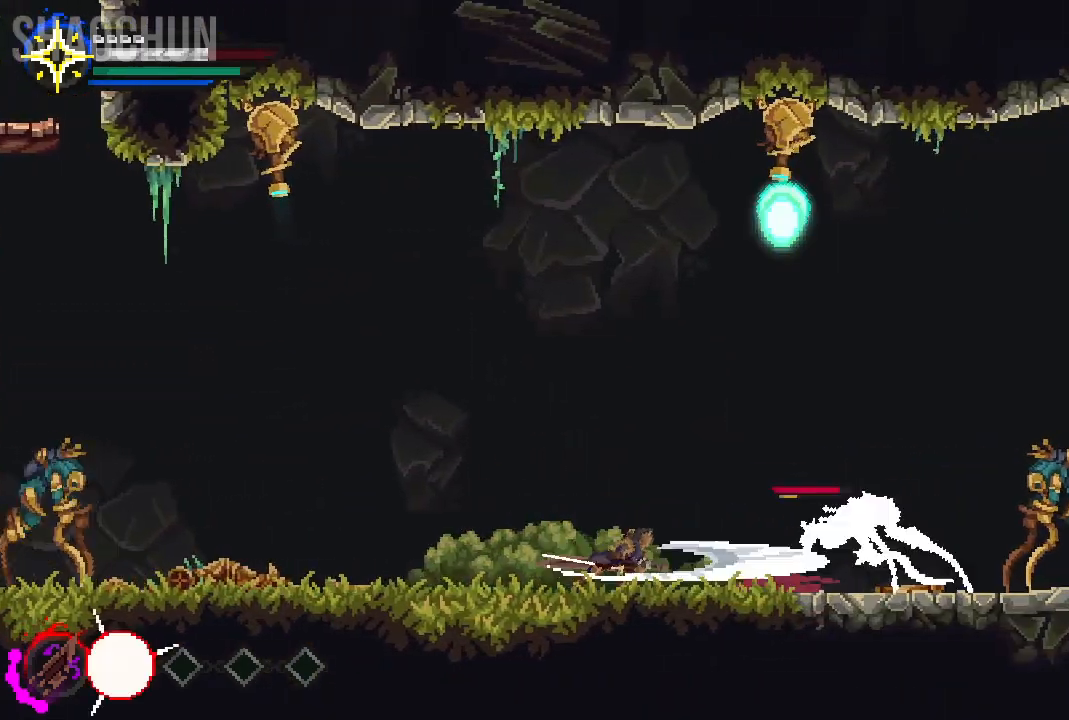
{"buttons": [], "left_stick": "right", "right_stick": "center"}
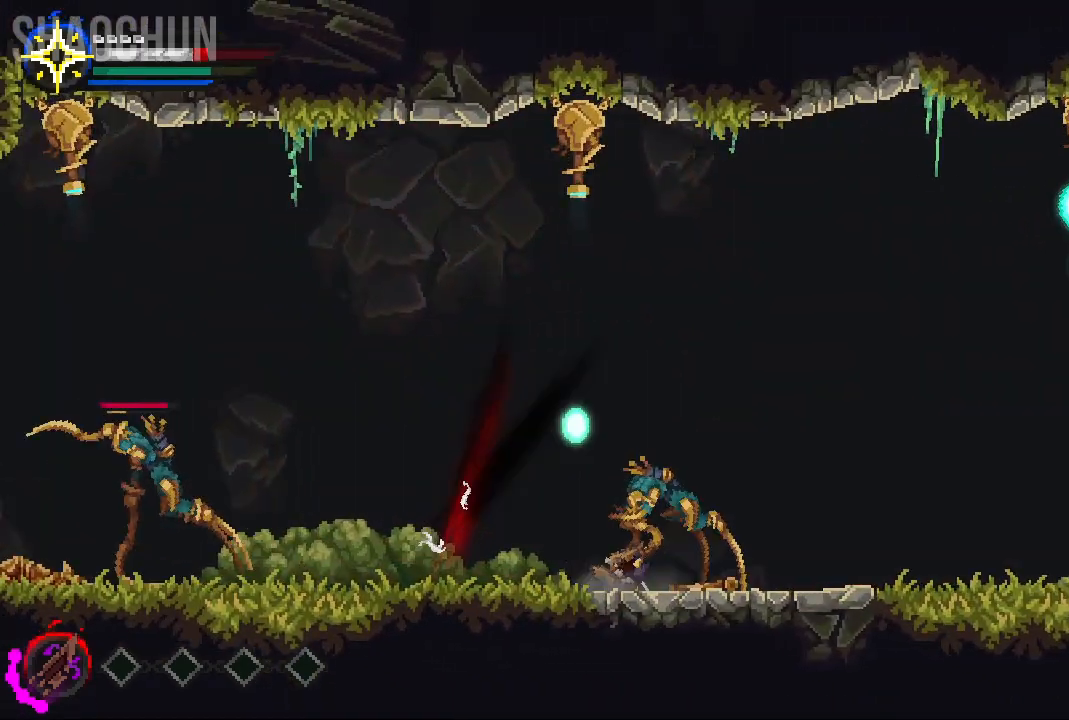
{"buttons": [], "left_stick": "center", "right_stick": "center", "events": [[483, "left_stick", "center"]]}
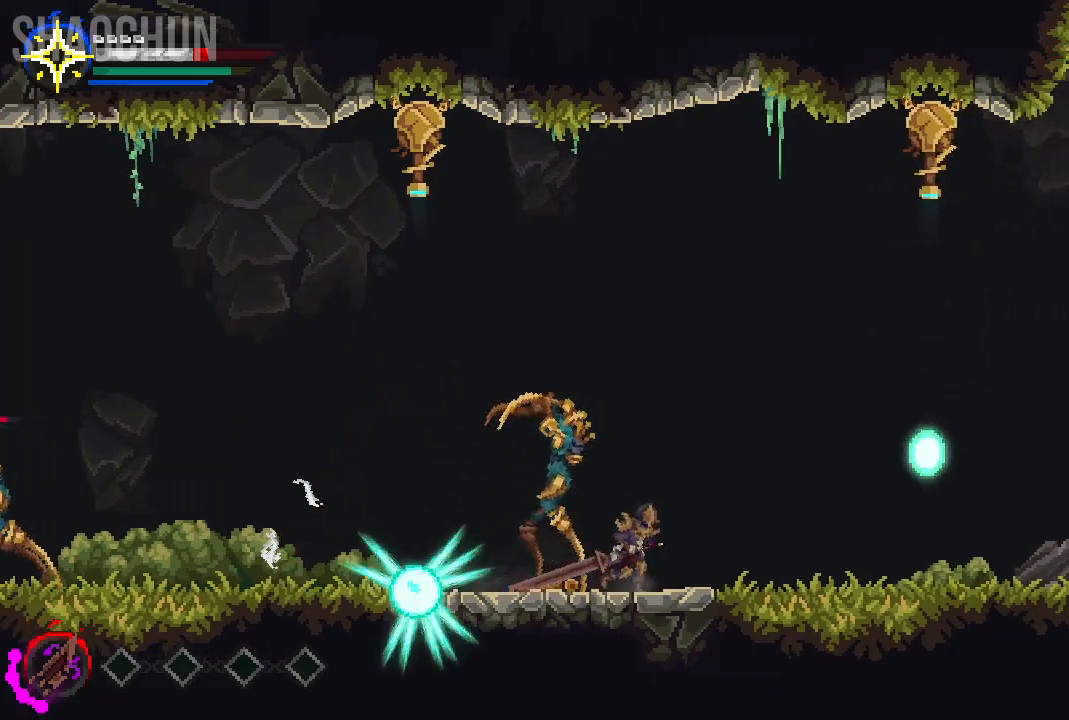
{"buttons": ["R2"], "left_stick": "center", "right_stick": "center", "events": [[17, "left_stick", "left"], [100, "X", "down"], [233, "X", "up"], [333, "X", "down"], [333, "left_stick", "center"], [450, "X", "up"], [500, "R2", "down"]]}
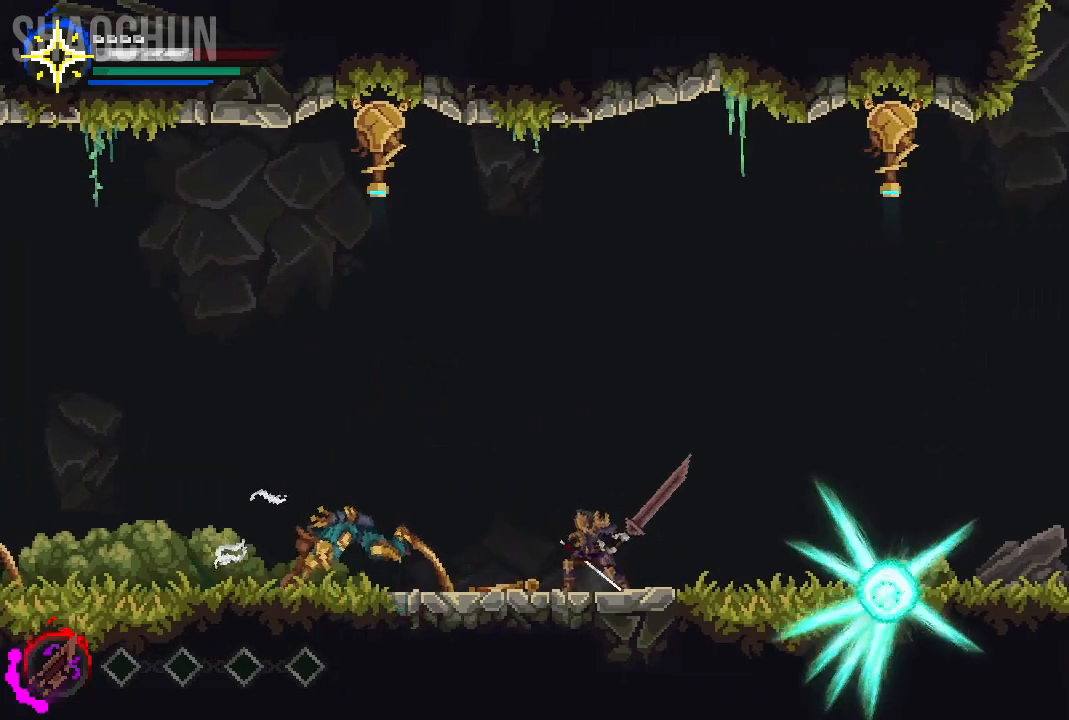
{"buttons": [], "left_stick": "center", "right_stick": "center"}
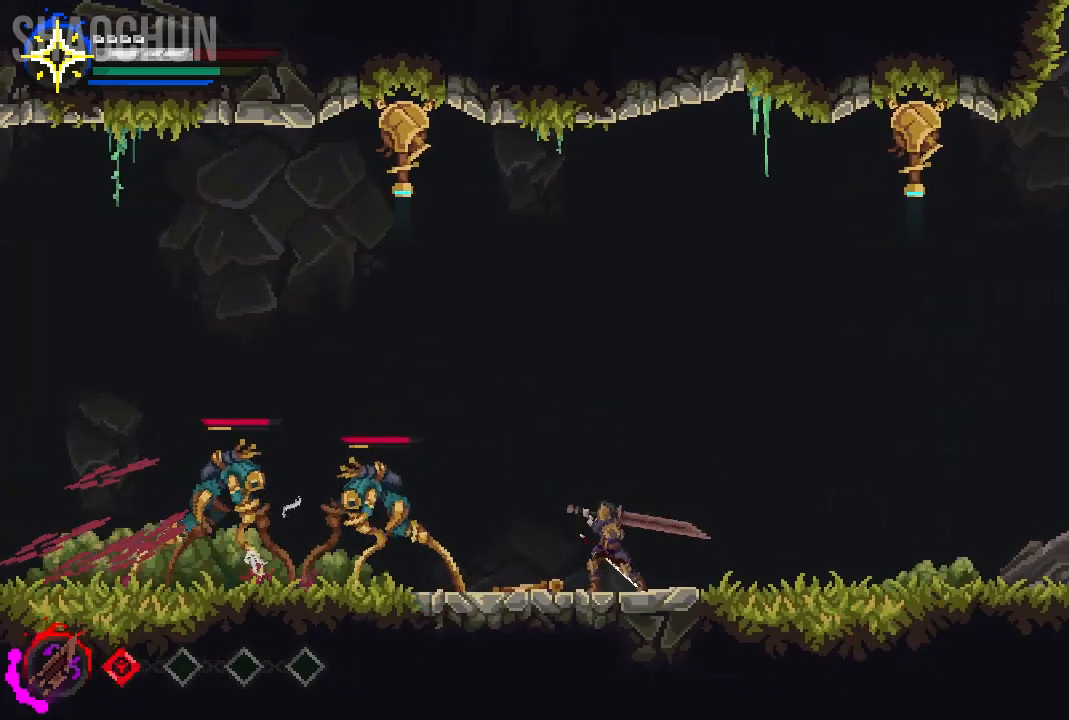
{"buttons": [], "left_stick": "right", "right_stick": "center", "events": [[17, "X", "down"], [183, "X", "up"], [383, "left_stick", "right"]]}
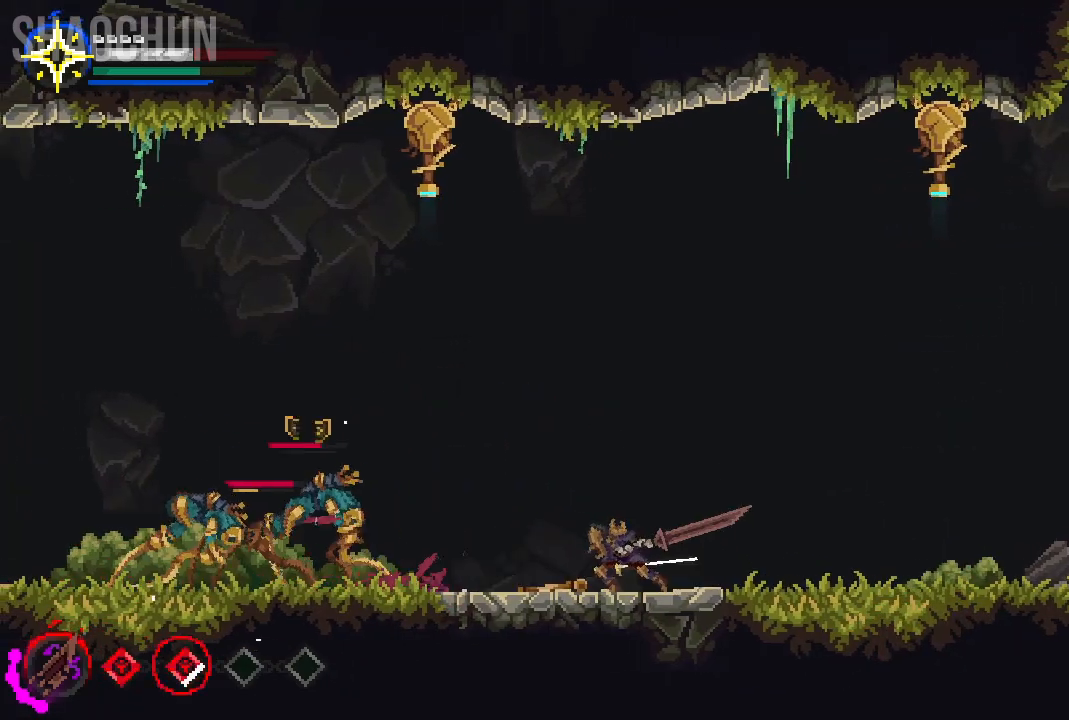
{"buttons": [], "left_stick": "right", "right_stick": "center", "events": [[267, "B", "down"], [483, "B", "up"]]}
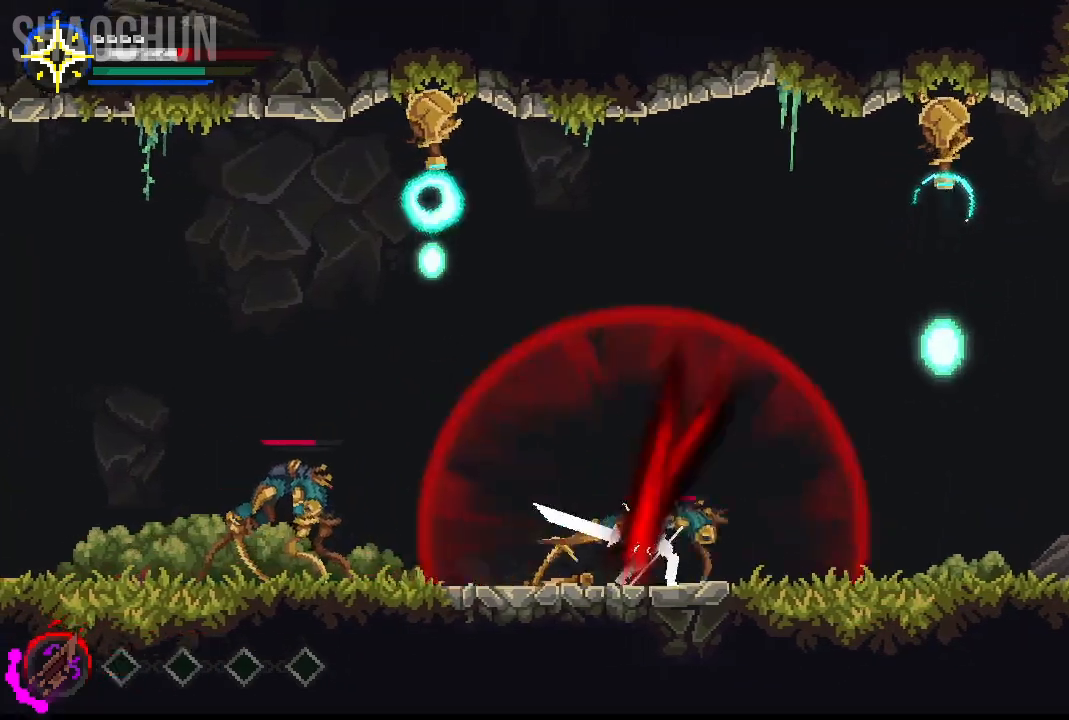
{"buttons": [], "left_stick": "left", "right_stick": "center", "events": [[117, "B", "down"], [300, "B", "up"], [333, "left_stick", "center"], [383, "left_stick", "left"]]}
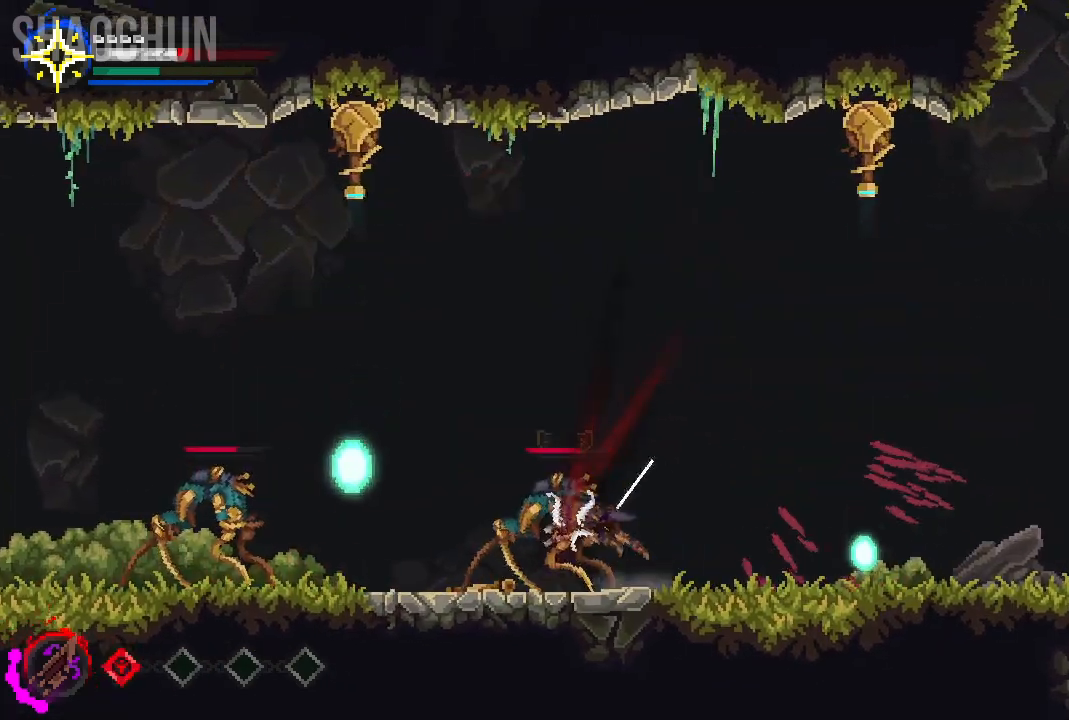
{"buttons": [], "left_stick": "left", "right_stick": "center"}
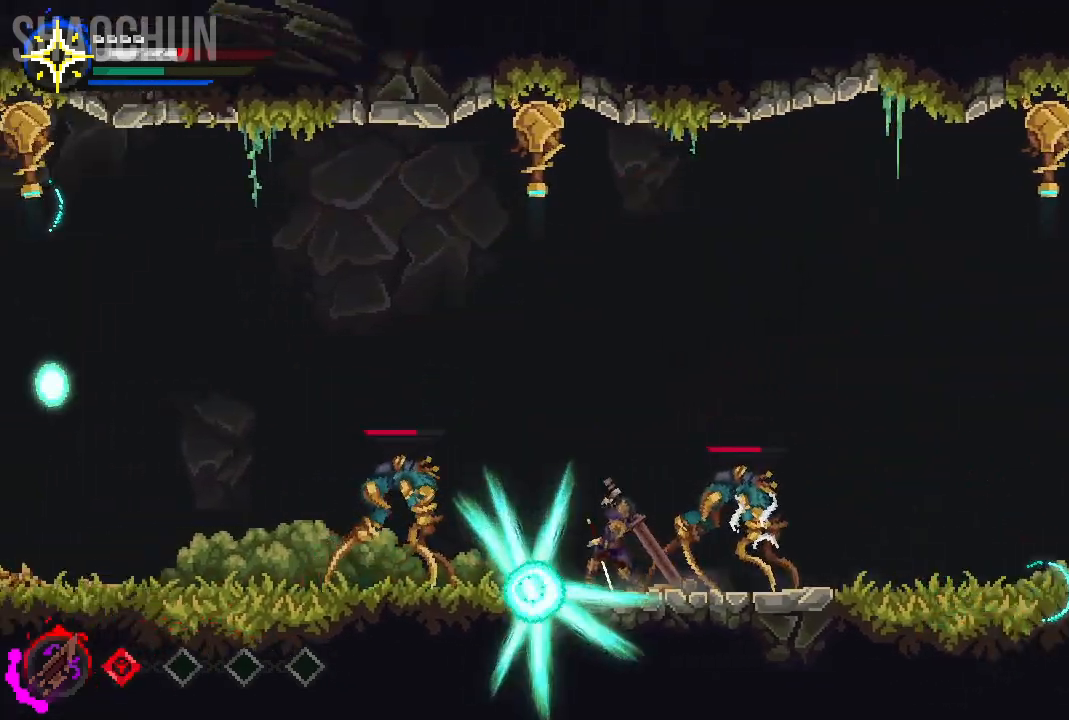
{"buttons": [], "left_stick": "right", "right_stick": "center"}
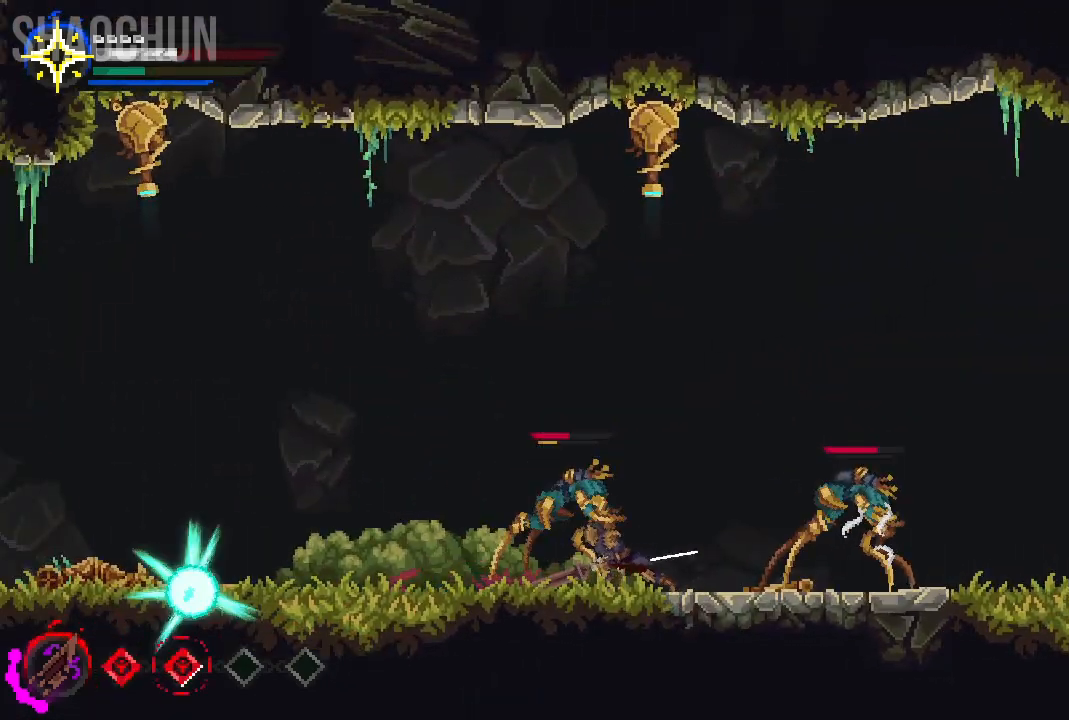
{"buttons": [], "left_stick": "right", "right_stick": "center"}
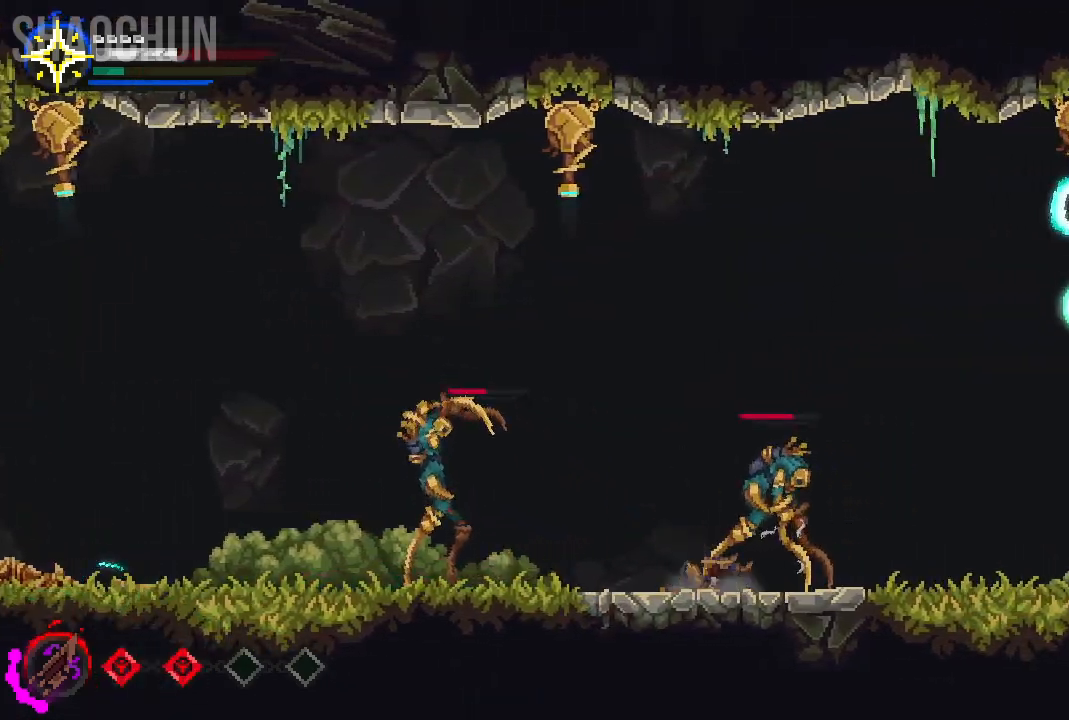
{"buttons": ["X", "R2"], "left_stick": "left", "right_stick": "center"}
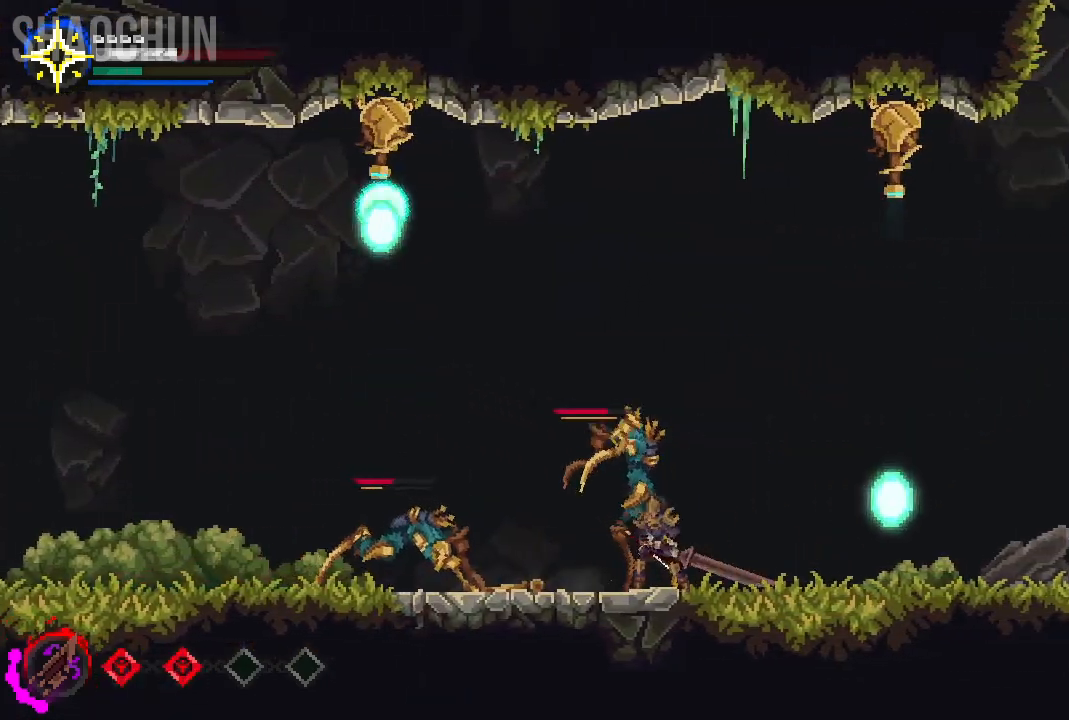
{"buttons": [], "left_stick": "right", "right_stick": "center"}
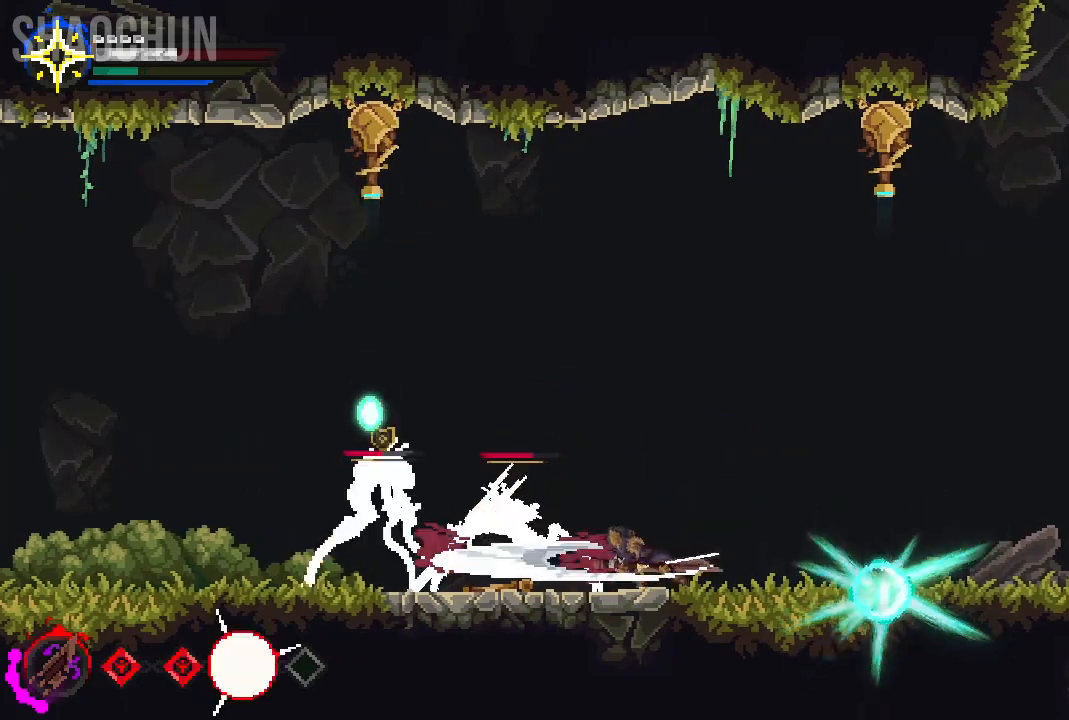
{"buttons": [], "left_stick": "left", "right_stick": "center", "events": [[250, "left_stick", "left"], [367, "X", "down"], [500, "X", "up"]]}